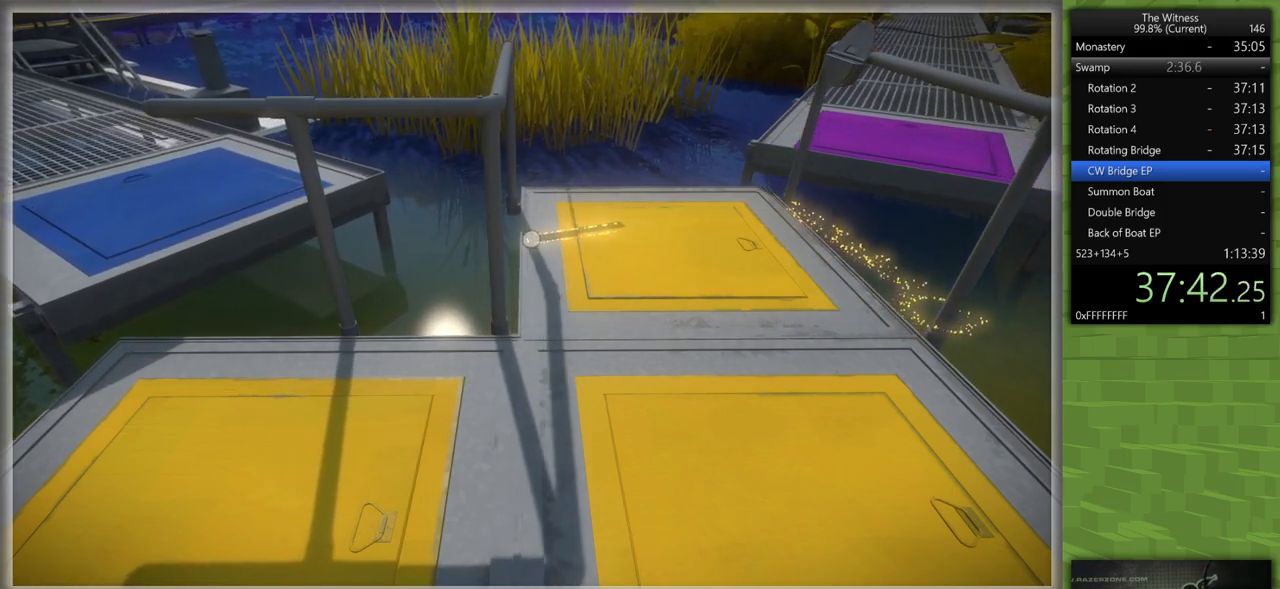
Gameplay with keyboard and mouse; each line is a JSON object with the keys and mouse buttons held at the frame after it. "events" lists presses ("down") and releases ("up") of "a", "d", "h", "i", "j", "k", "s", "shift", "space", "u", "w", "mouse_left" and "mouse_right" between this image and that frame as [ms after this image, input, new state], when the widget could be followed in between. "mouse_left", "mouse_right" = the "left", "right" buttons of the "mouse" list. No other keys are recorded. Mouse movement is not recorded.
{"keys": ["a", "shift", "w"], "mouse": [], "events": [[367, "a", "down"], [367, "shift", "down"], [417, "mouse_left", "down"], [417, "w", "down"], [500, "mouse_left", "up"]]}
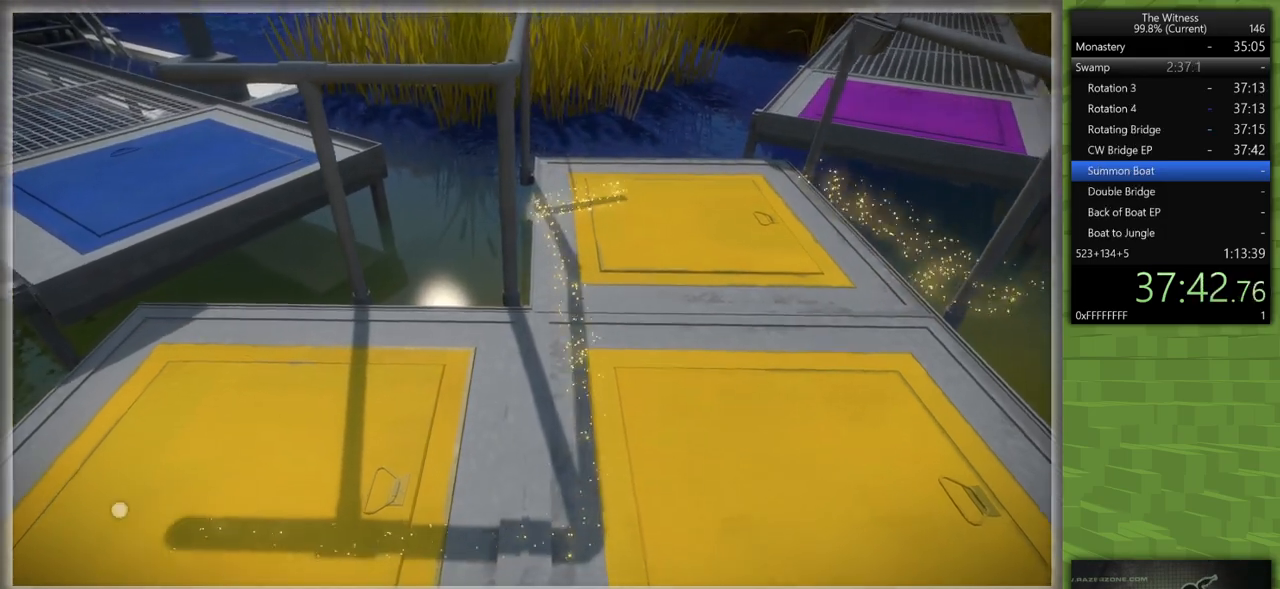
{"keys": ["shift", "w"], "mouse": [], "events": [[283, "a", "up"]]}
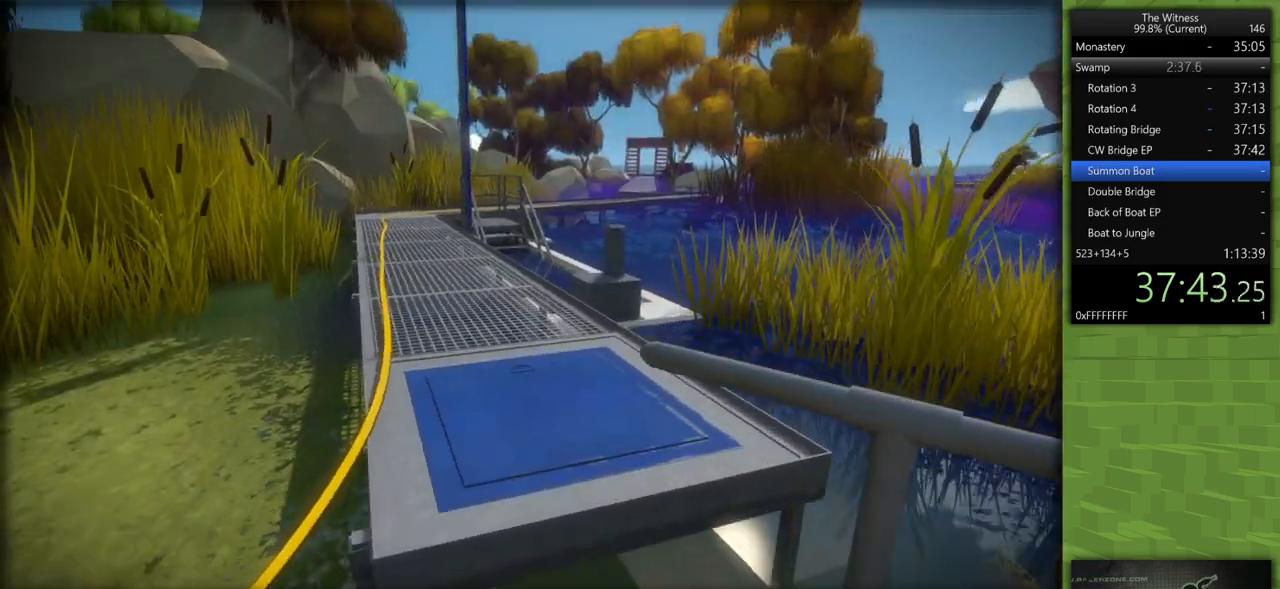
{"keys": ["shift", "w"], "mouse": [], "events": []}
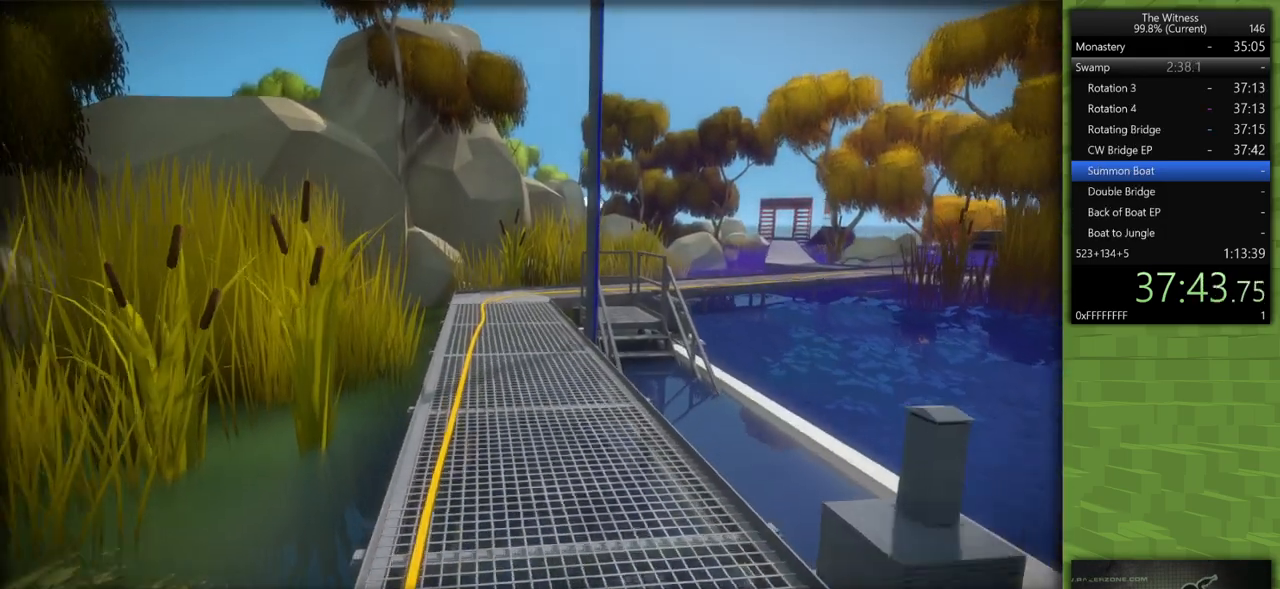
{"keys": ["shift", "w"], "mouse": [], "events": []}
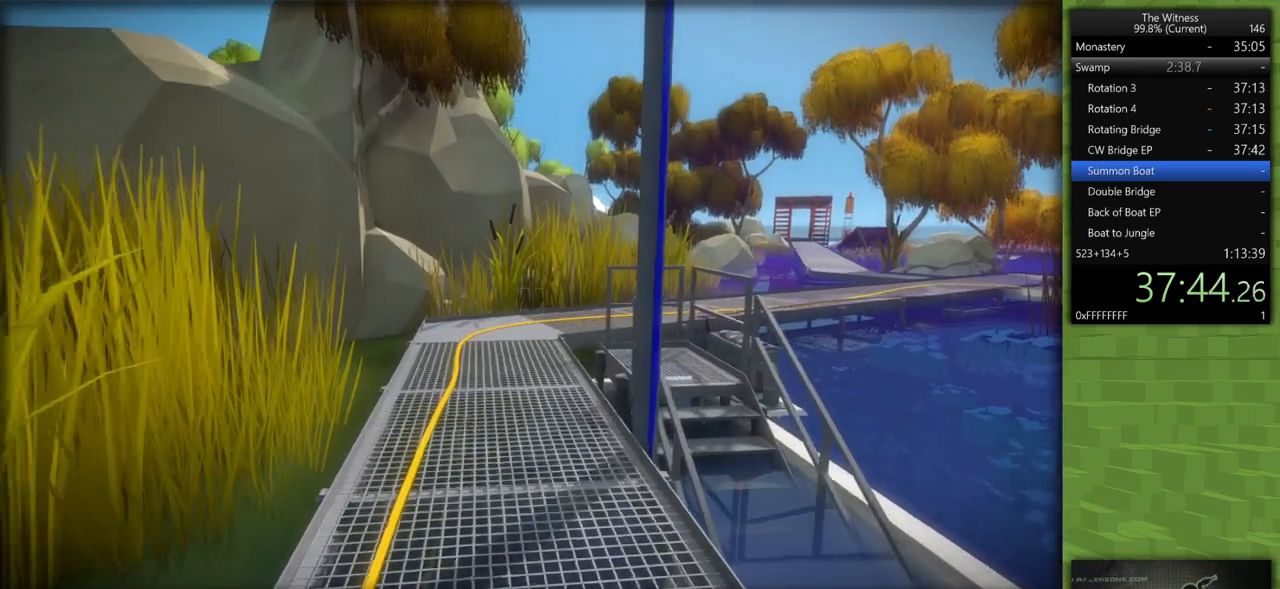
{"keys": ["shift", "w"], "mouse": [], "events": []}
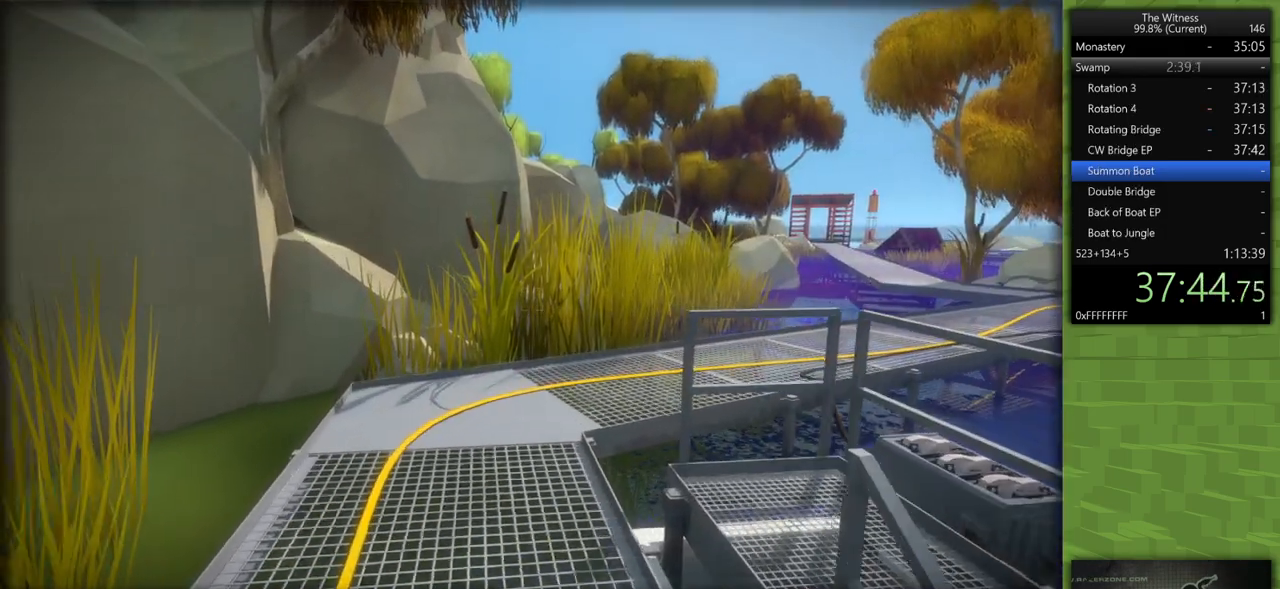
{"keys": ["d", "shift", "w"], "mouse": [], "events": [[400, "d", "down"]]}
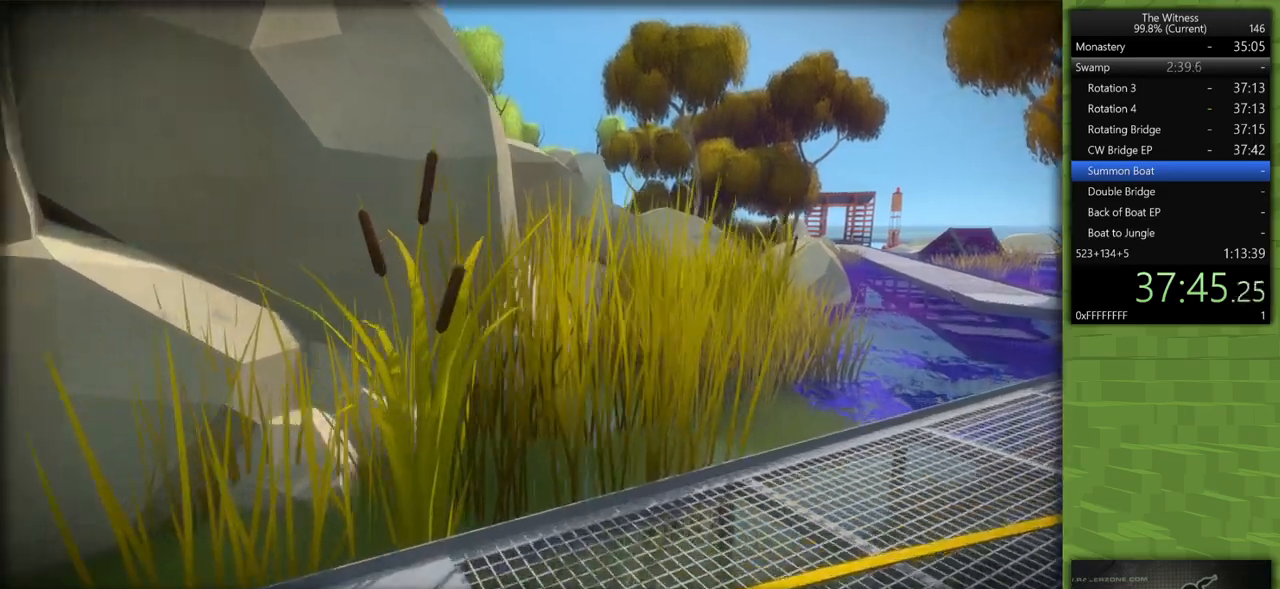
{"keys": ["d", "shift", "w"], "mouse": [], "events": []}
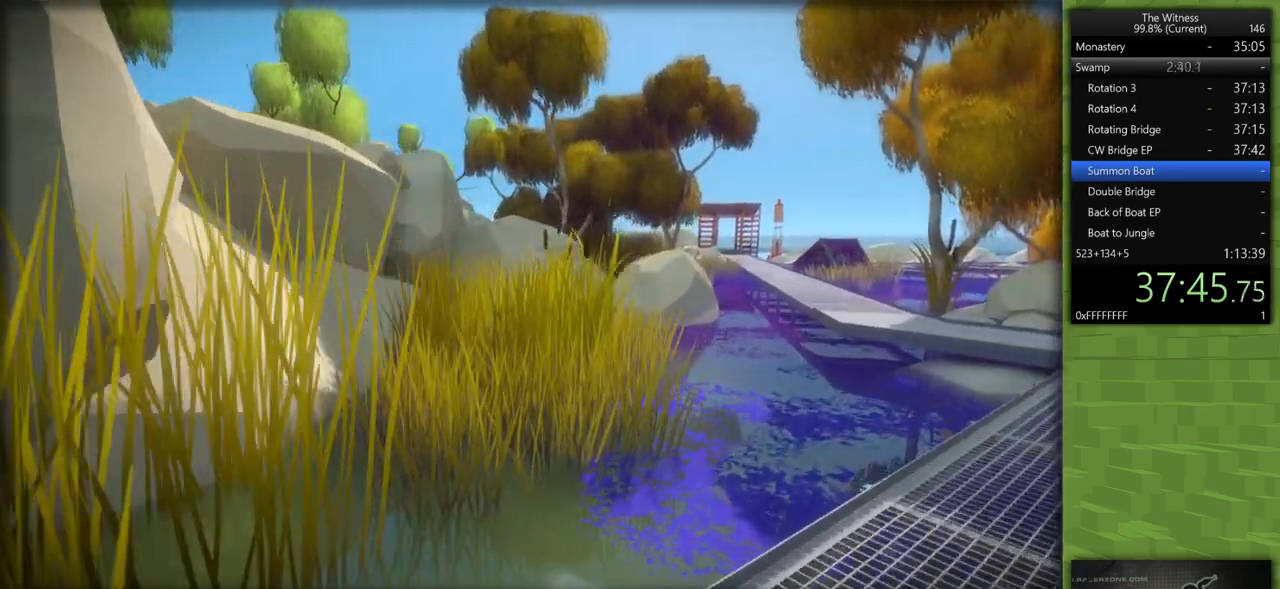
{"keys": ["d", "shift", "w"], "mouse": [], "events": []}
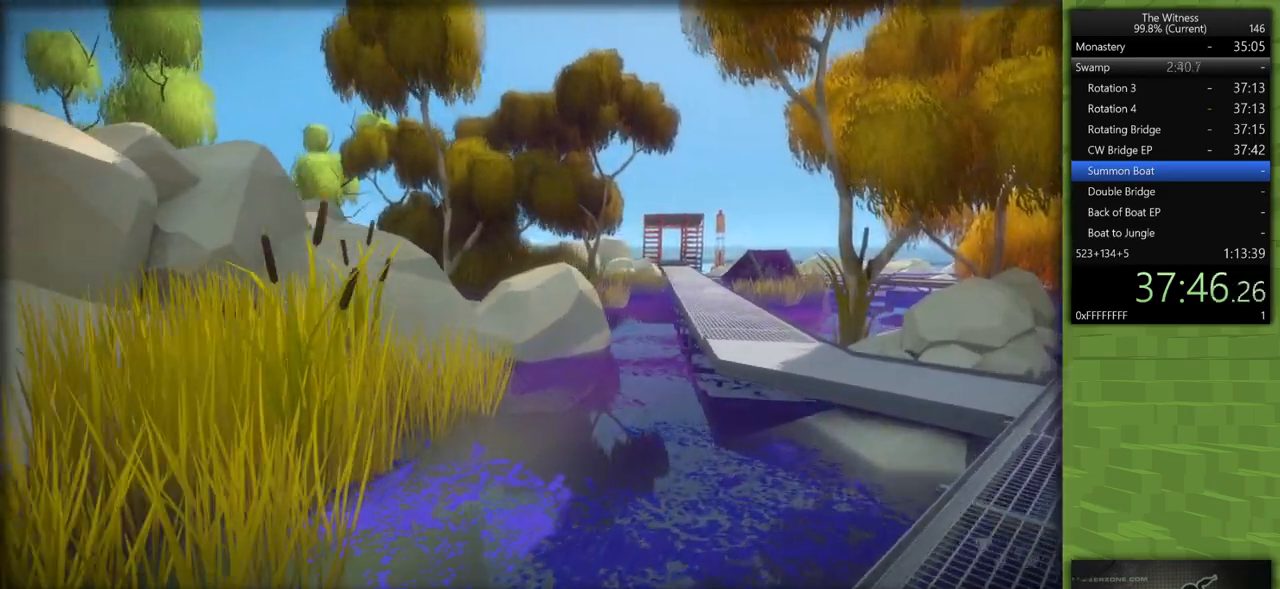
{"keys": ["d", "shift", "w"], "mouse": [], "events": []}
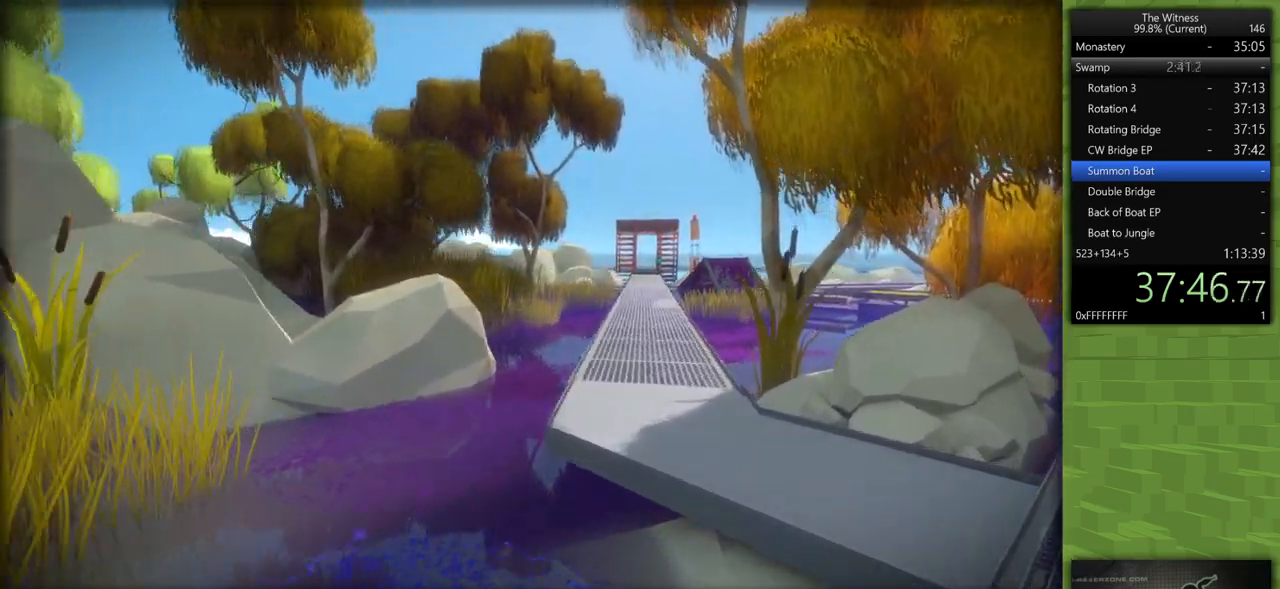
{"keys": ["shift", "w"], "mouse": [], "events": [[467, "d", "up"]]}
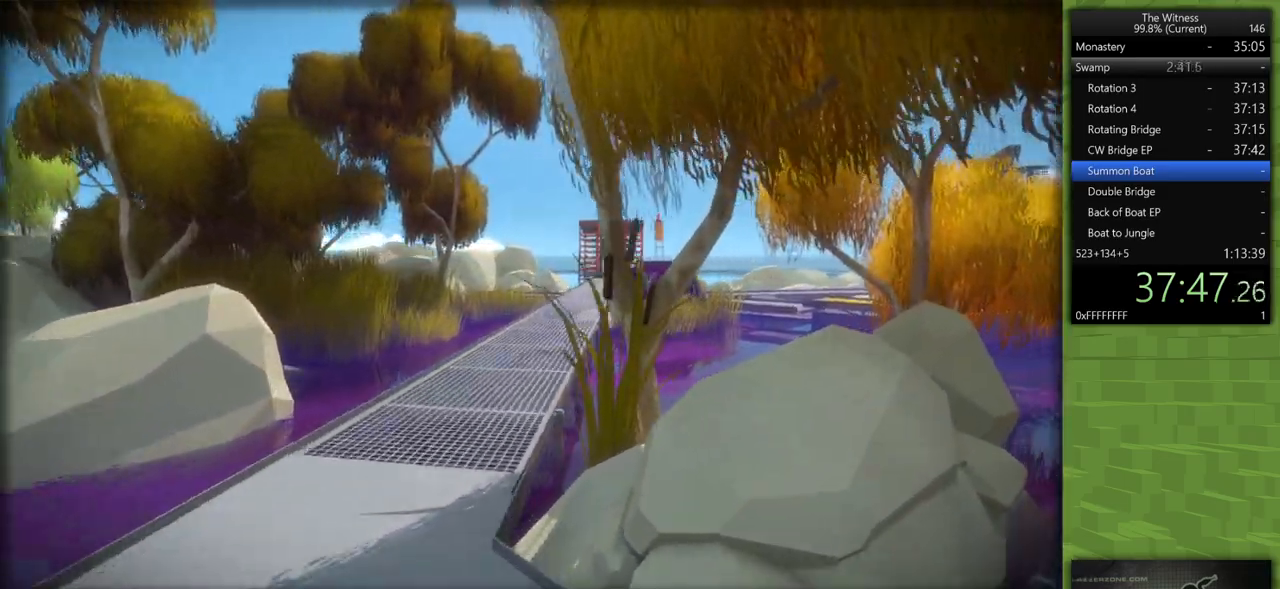
{"keys": ["shift", "w"], "mouse": [], "events": [[50, "a", "down"], [333, "a", "up"]]}
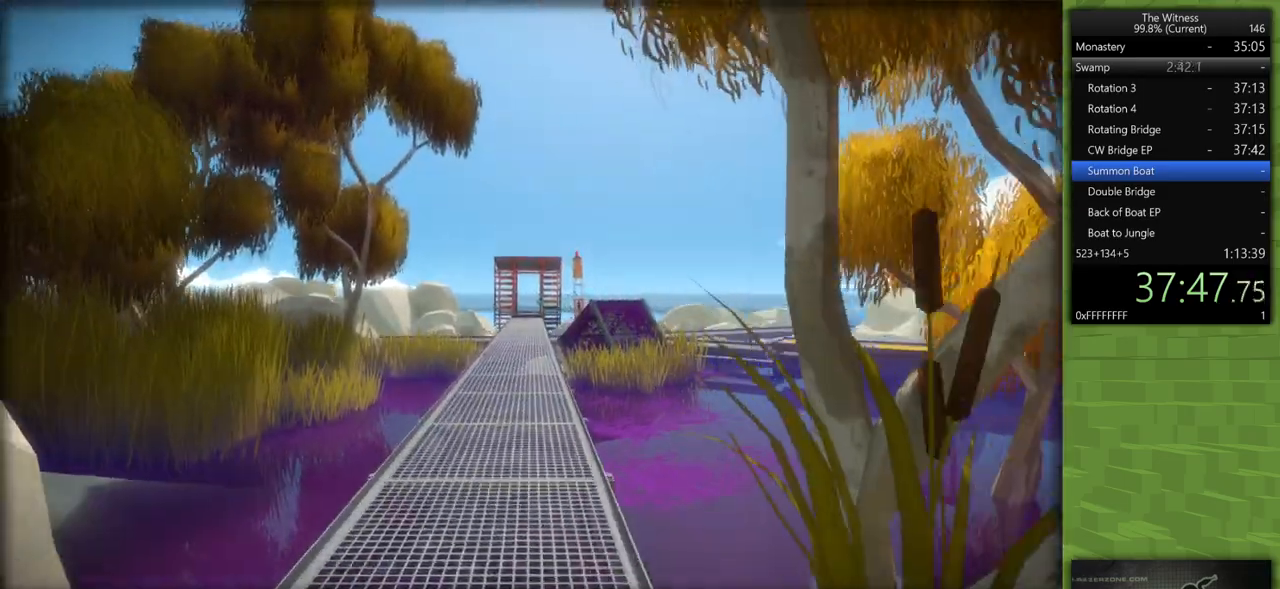
{"keys": ["shift", "w"], "mouse": ["left"], "events": [[350, "space", "down"], [400, "mouse_left", "down"], [483, "space", "up"]]}
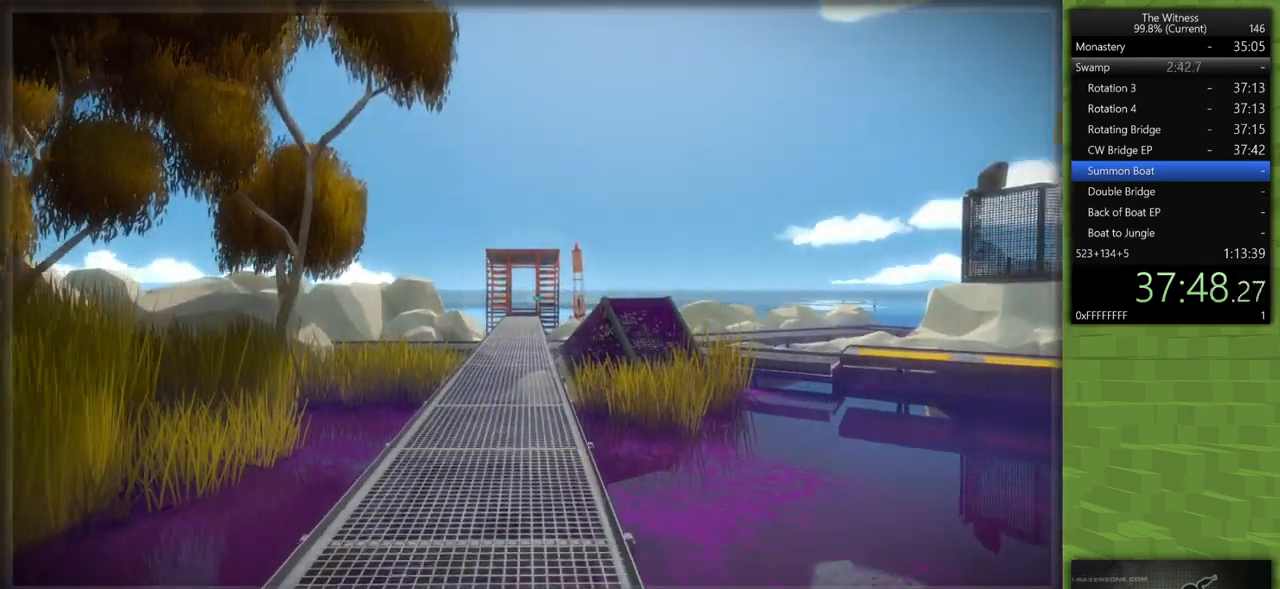
{"keys": ["shift", "w"], "mouse": [], "events": [[83, "mouse_left", "up"], [183, "mouse_left", "down"], [317, "mouse_left", "up"]]}
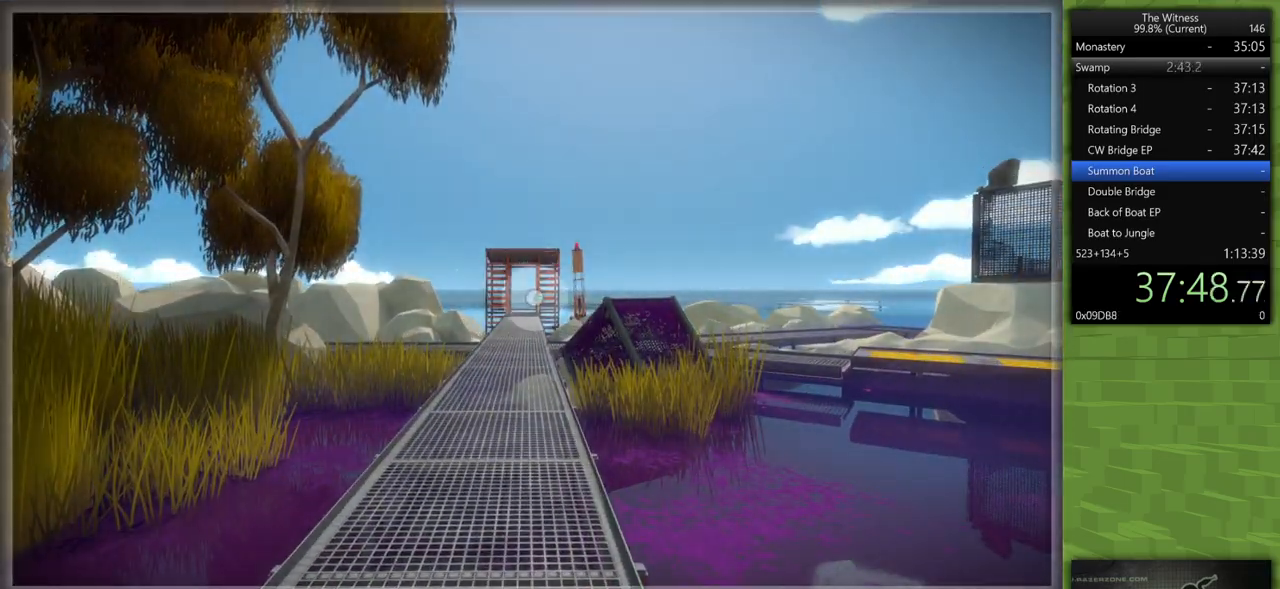
{"keys": ["shift", "w"], "mouse": [], "events": [[150, "mouse_left", "down"], [333, "mouse_left", "up"]]}
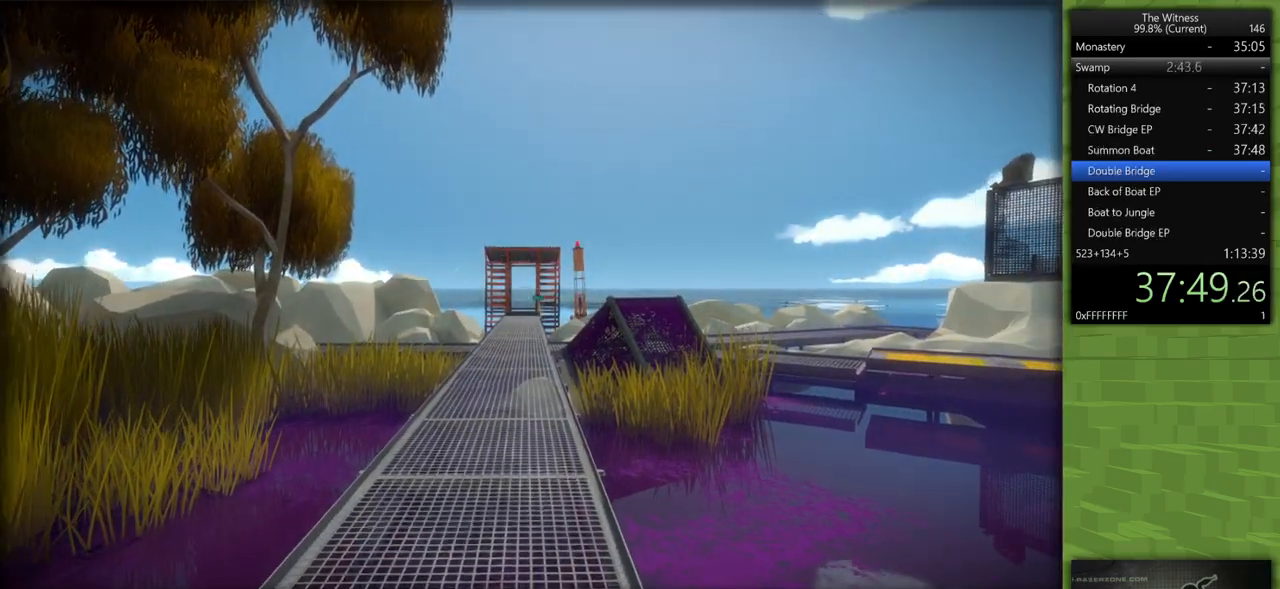
{"keys": ["shift", "w"], "mouse": [], "events": []}
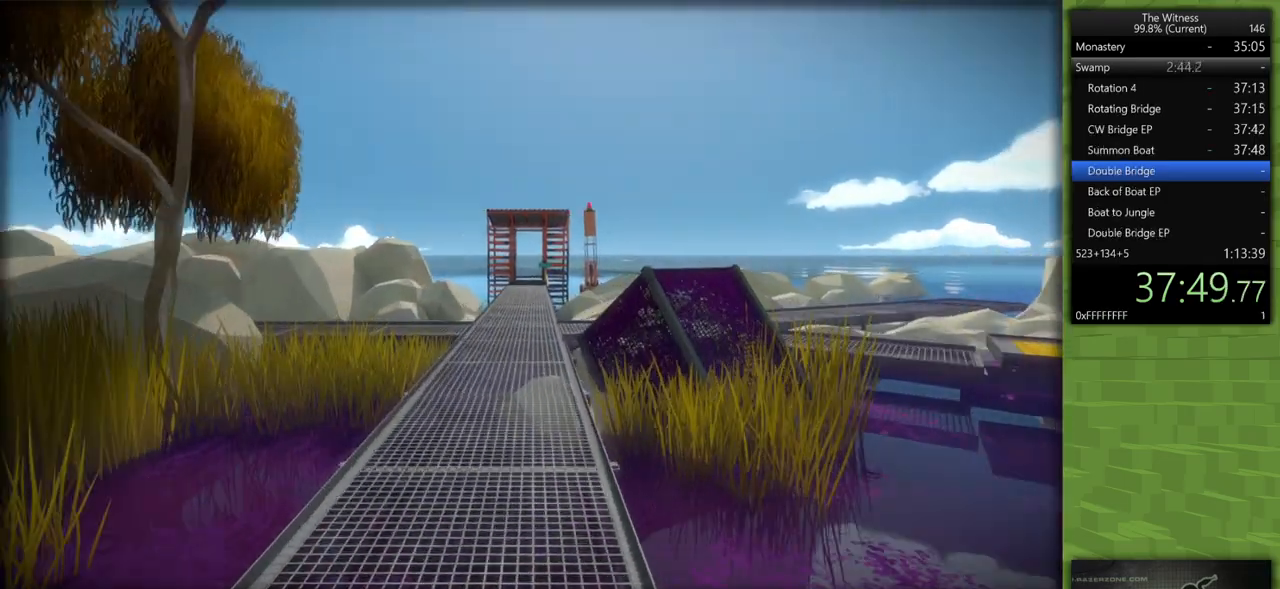
{"keys": ["shift", "w"], "mouse": [], "events": []}
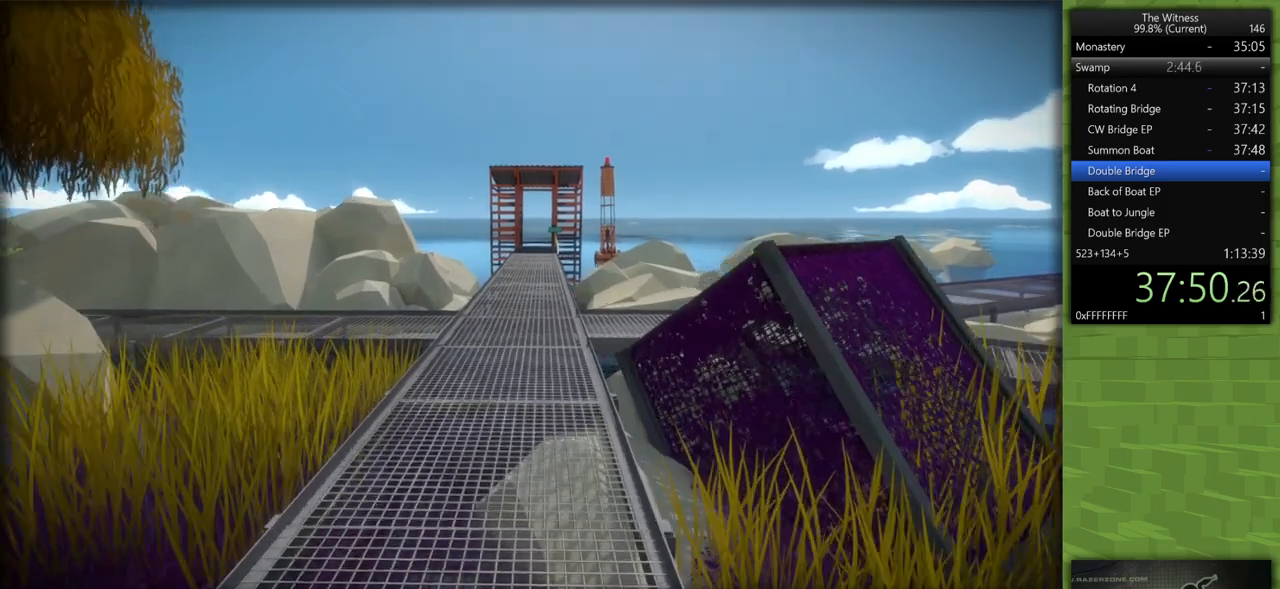
{"keys": ["shift", "w"], "mouse": [], "events": []}
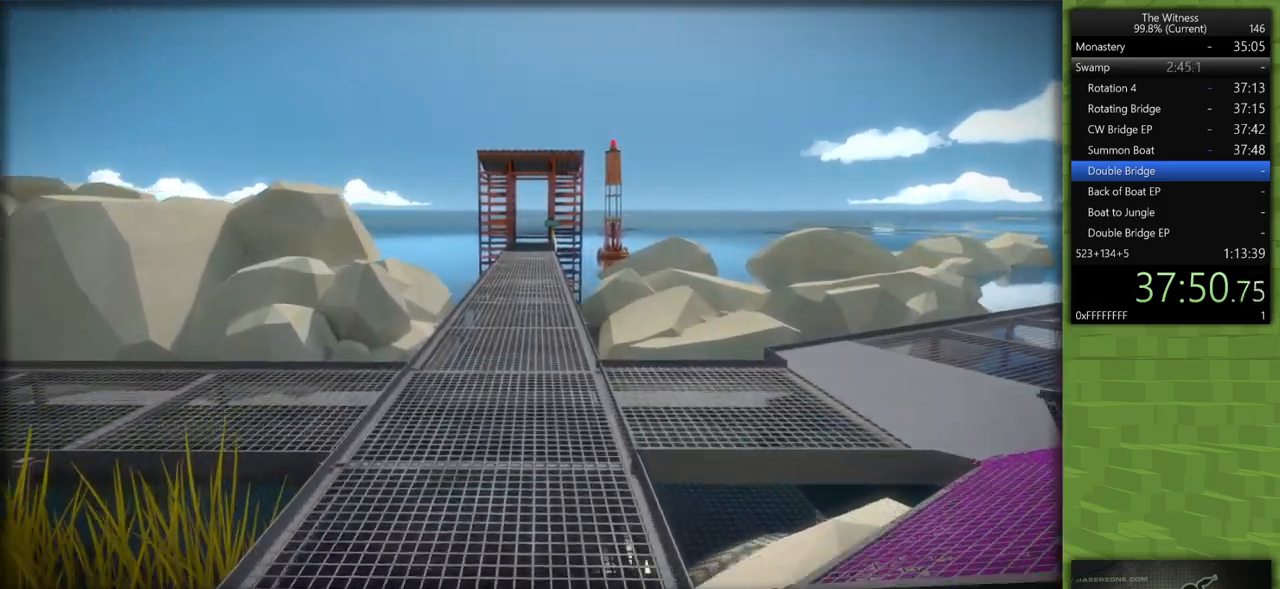
{"keys": ["shift", "w"], "mouse": [], "events": []}
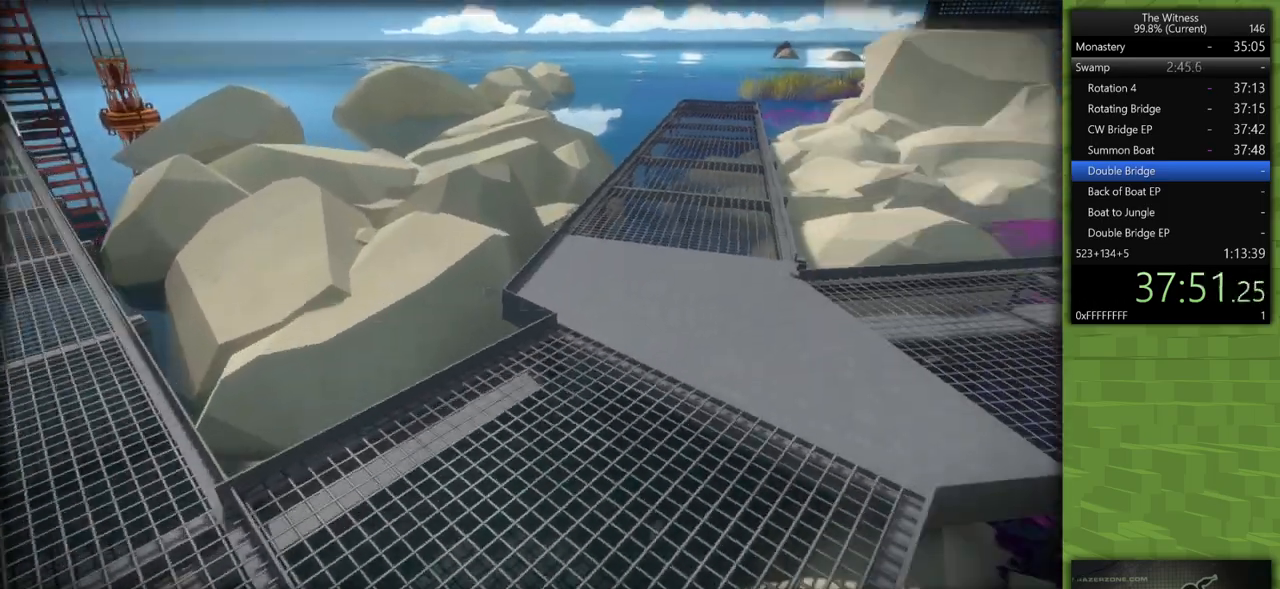
{"keys": ["shift", "w"], "mouse": [], "events": []}
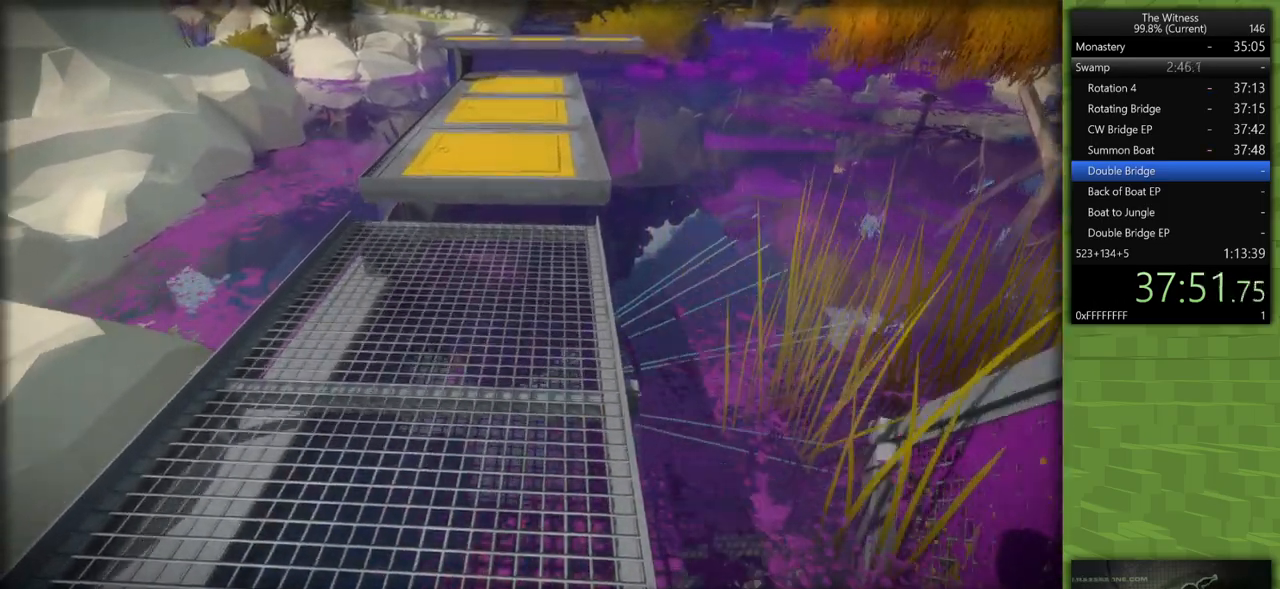
{"keys": ["d", "shift", "w"], "mouse": [], "events": [[250, "d", "down"]]}
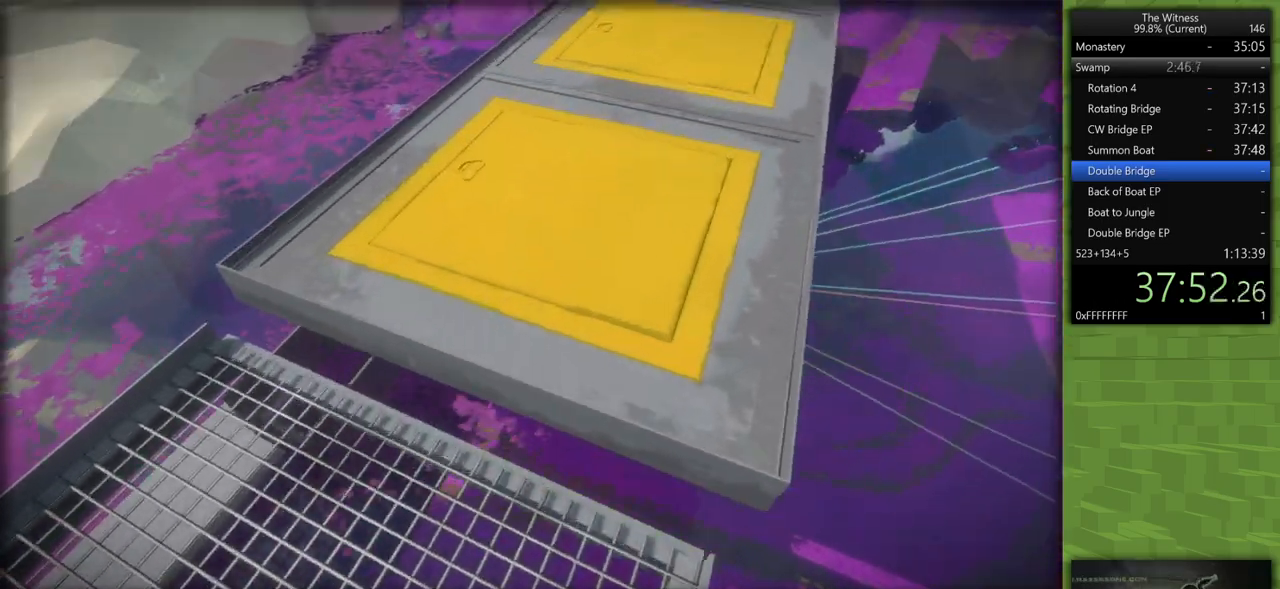
{"keys": ["d", "shift", "w"], "mouse": [], "events": []}
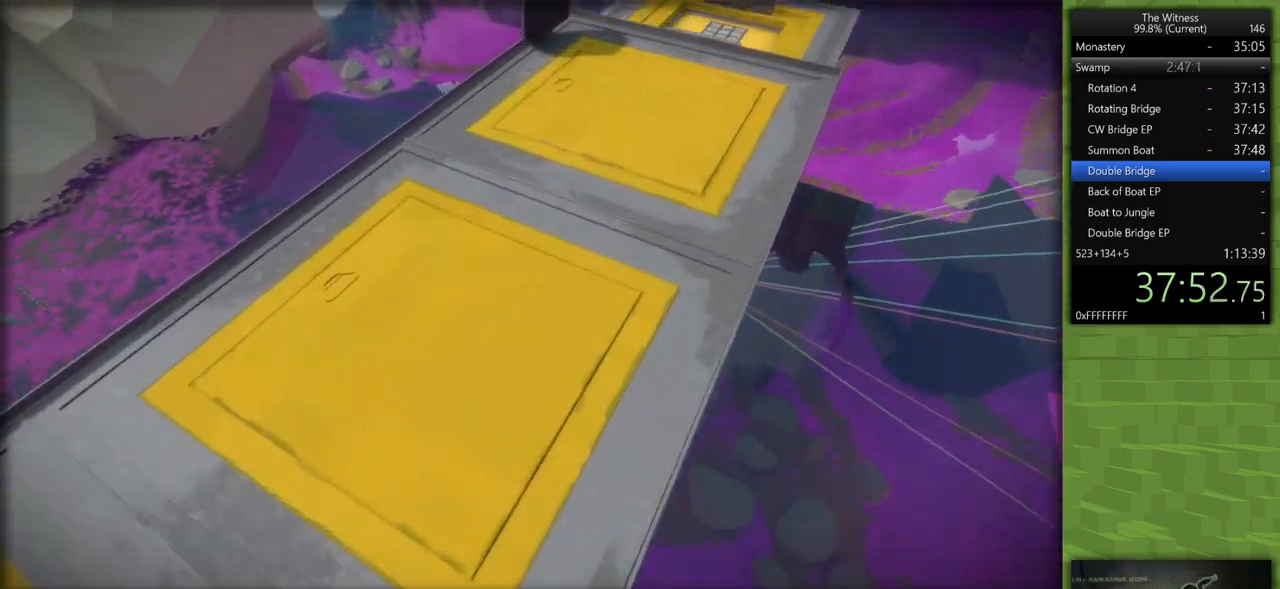
{"keys": [], "mouse": [], "events": [[417, "mouse_left", "down"], [467, "shift", "up"], [467, "w", "up"], [500, "d", "up"], [500, "mouse_left", "up"]]}
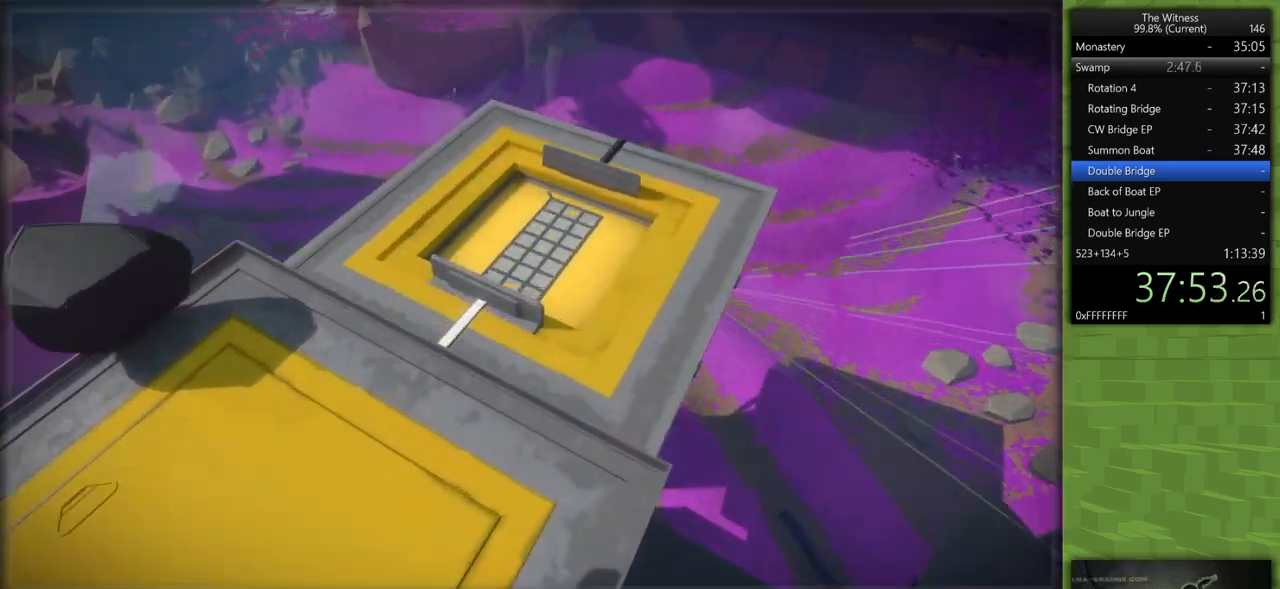
{"keys": [], "mouse": ["left"], "events": [[433, "mouse_left", "down"]]}
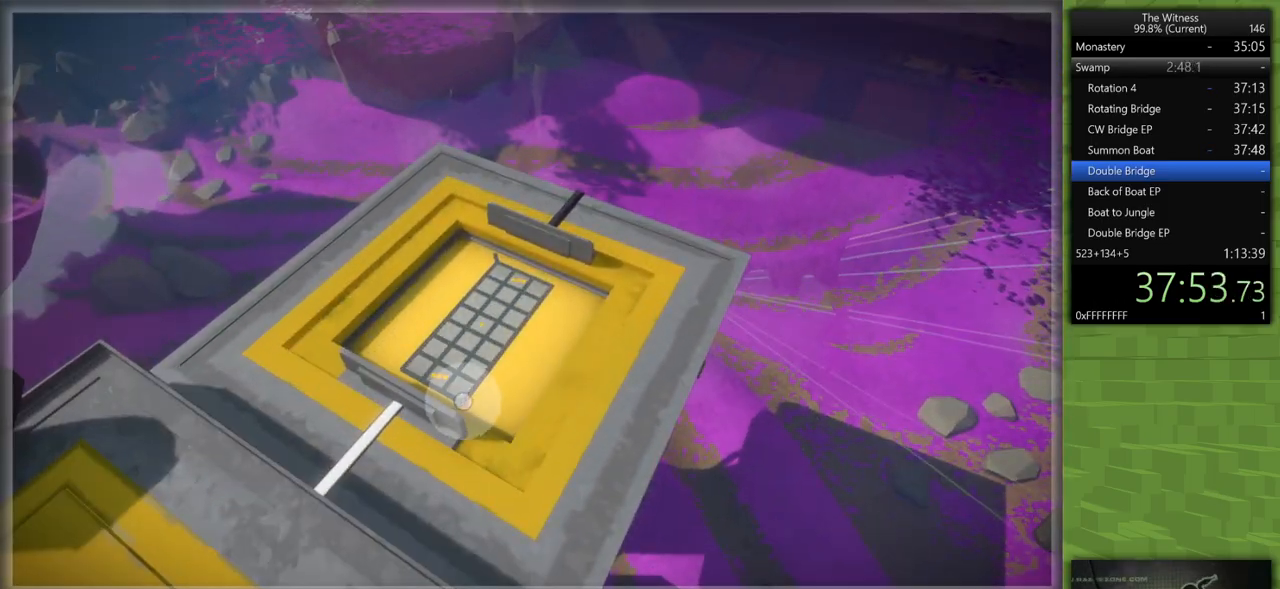
{"keys": [], "mouse": [], "events": [[67, "mouse_left", "up"]]}
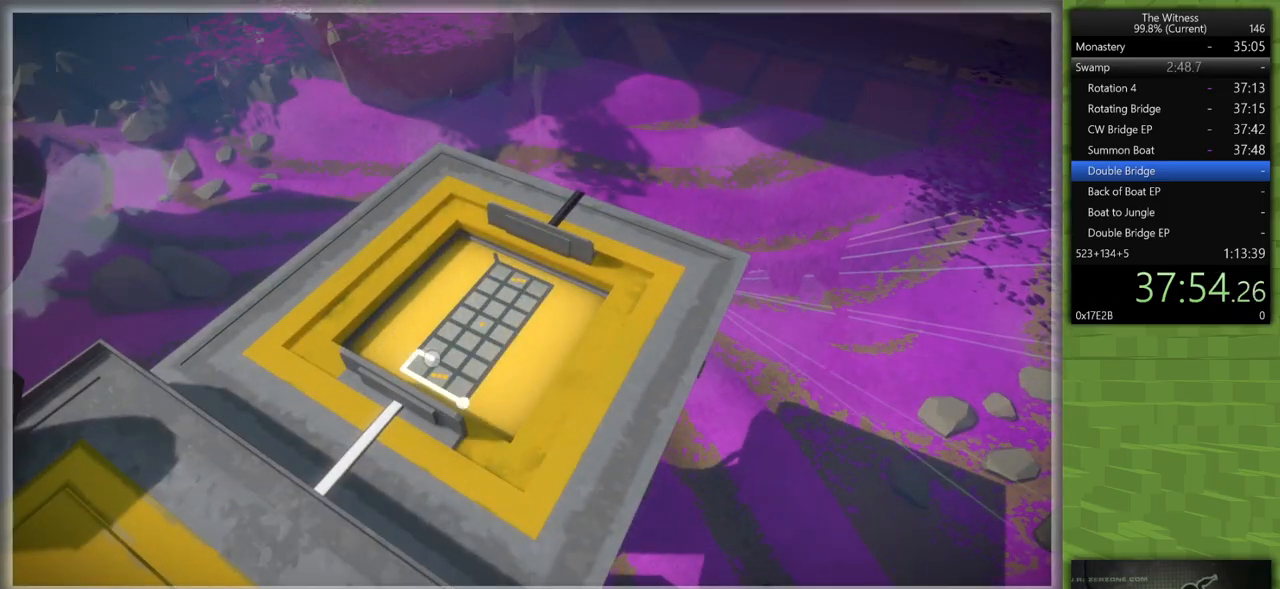
{"keys": [], "mouse": [], "events": []}
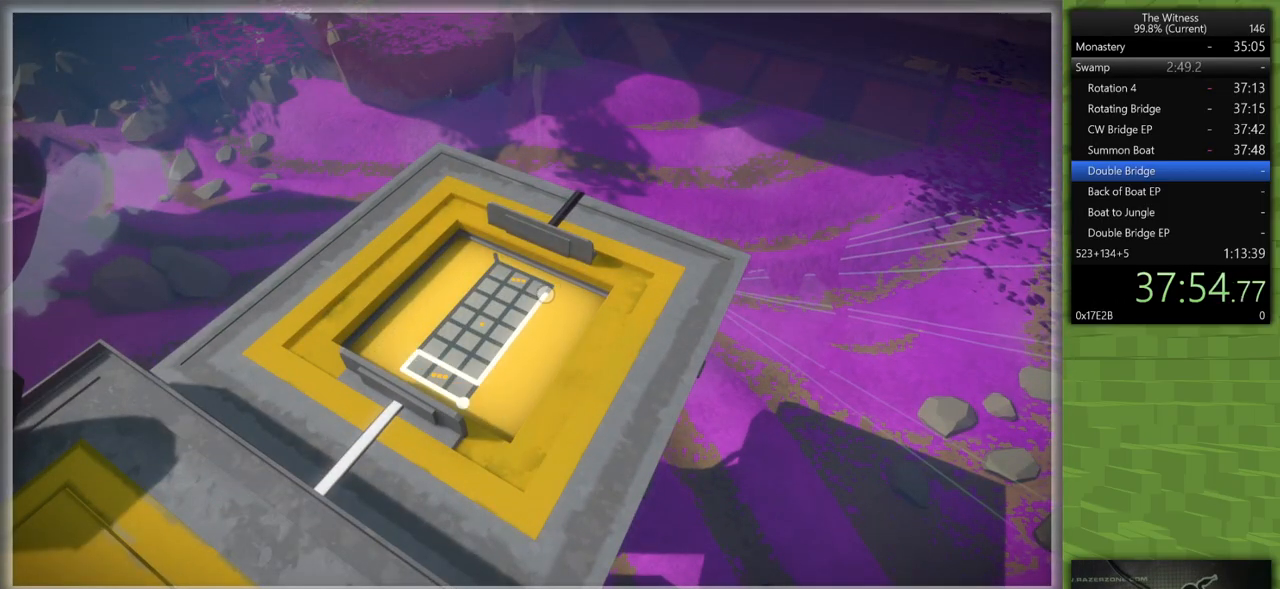
{"keys": [], "mouse": [], "events": []}
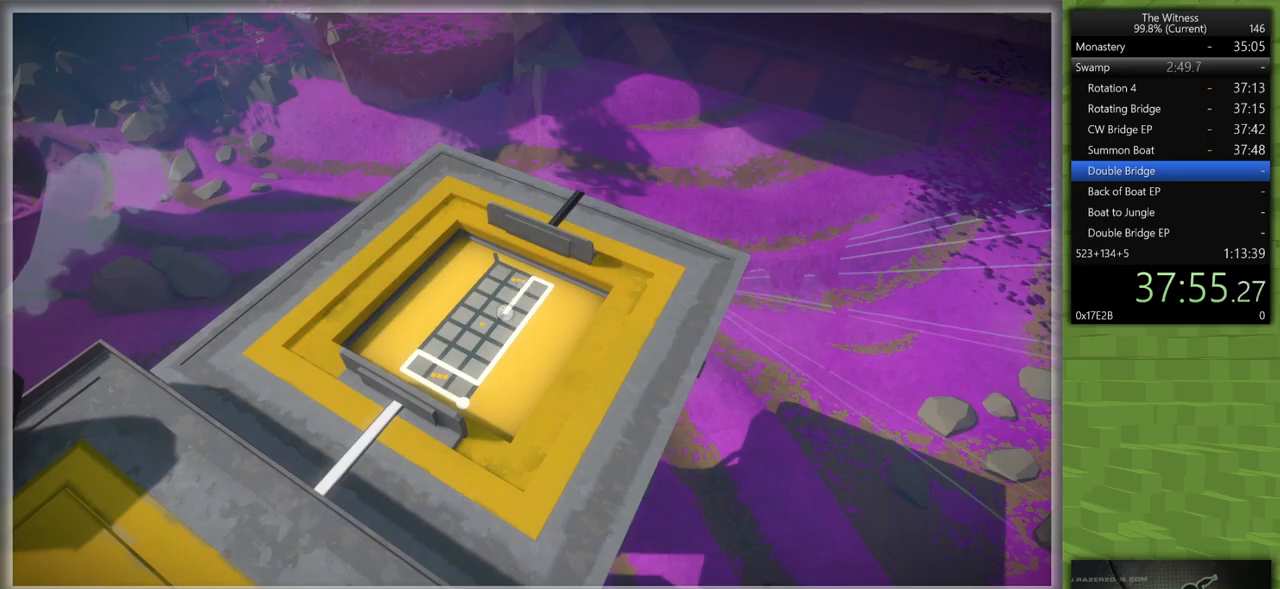
{"keys": [], "mouse": [], "events": []}
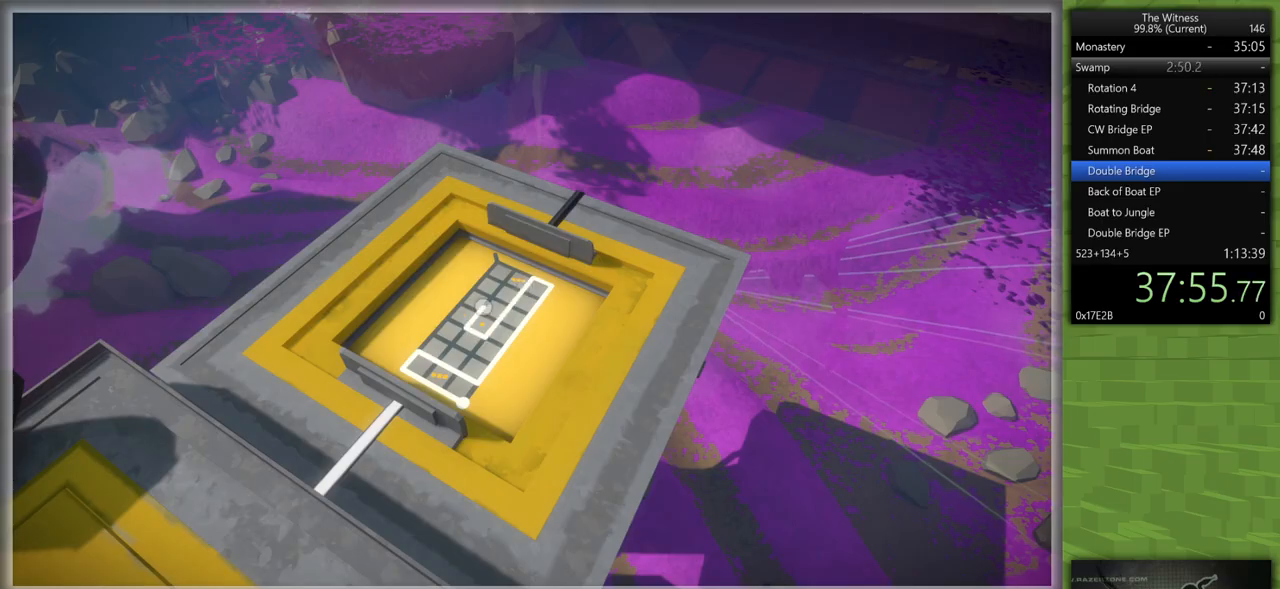
{"keys": ["a", "shift", "w"], "mouse": [], "events": [[133, "a", "down"], [133, "mouse_left", "down"], [133, "shift", "down"], [183, "mouse_right", "down"], [317, "mouse_left", "up"], [317, "mouse_right", "up"], [417, "w", "down"]]}
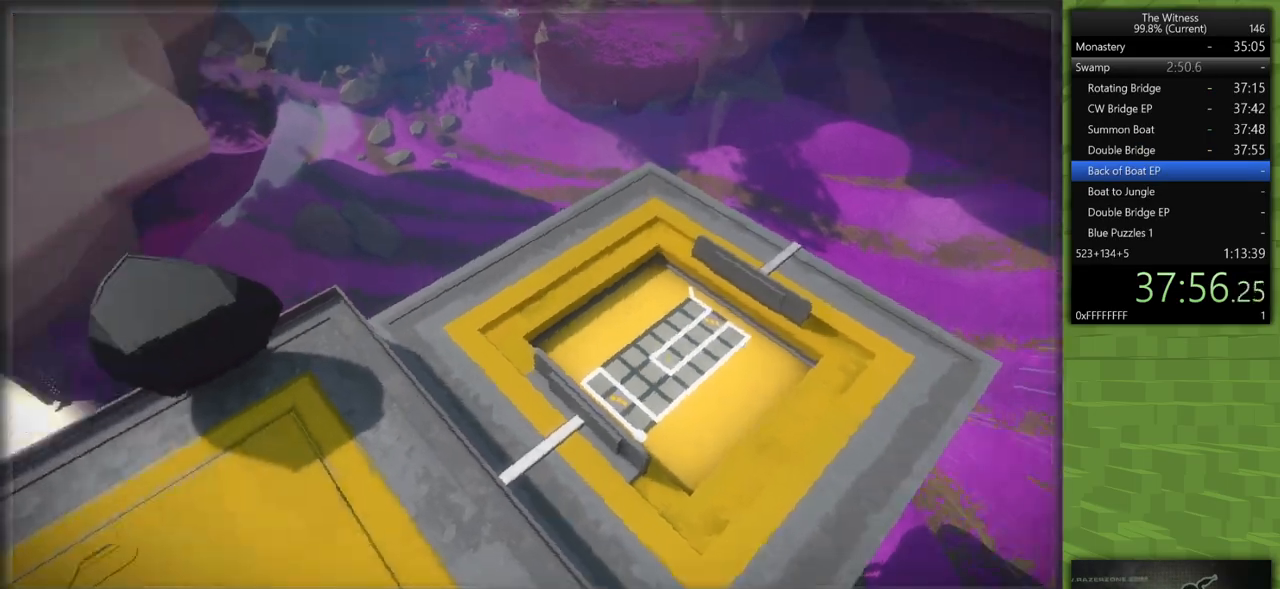
{"keys": ["shift", "w"], "mouse": [], "events": [[433, "a", "up"]]}
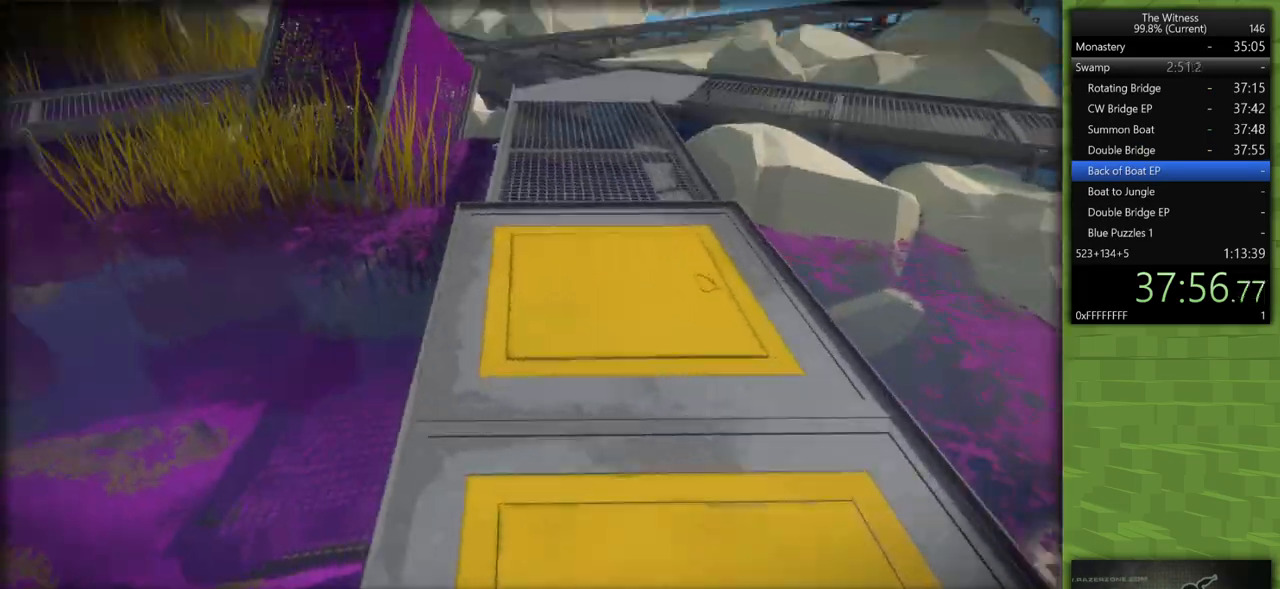
{"keys": ["shift", "w"], "mouse": [], "events": []}